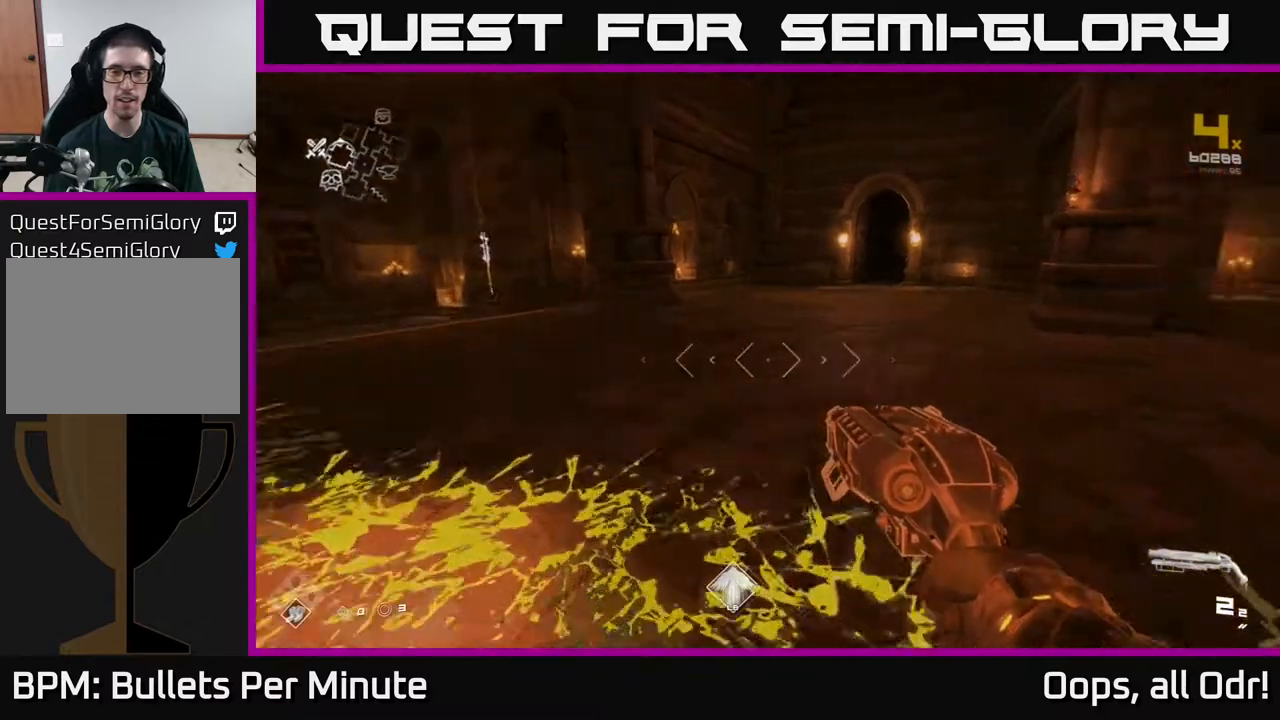
Gameplay with a controller (Xbox layout); each line is a JSON object with the inputs held at the frame after it. "events" lists button and stick changes between this image and that frame as [ms after this image, input, new state], when the widget could be followed in between.
{"buttons": [], "left_stick": "center", "right_stick": "center", "events": [[117, "right_stick", "center"], [383, "left_stick", "center"]]}
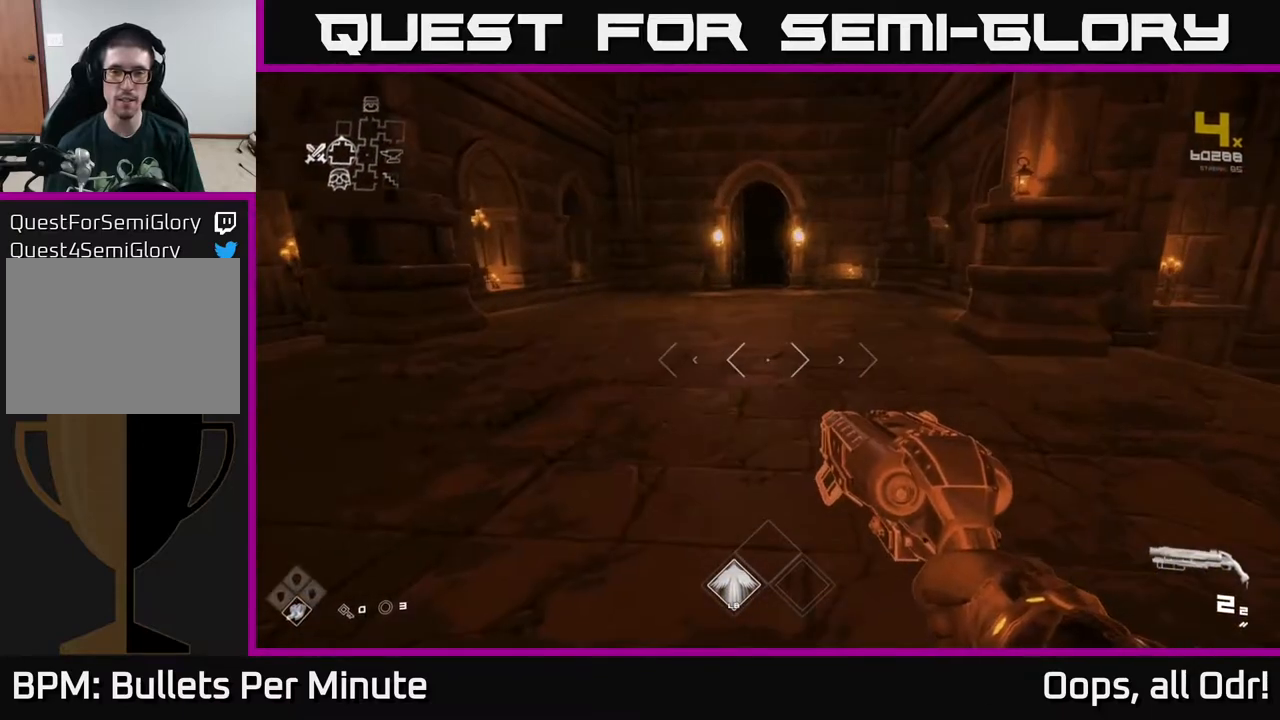
{"buttons": [], "left_stick": "up", "right_stick": "left", "events": [[117, "left_stick", "up"], [433, "right_stick", "left"]]}
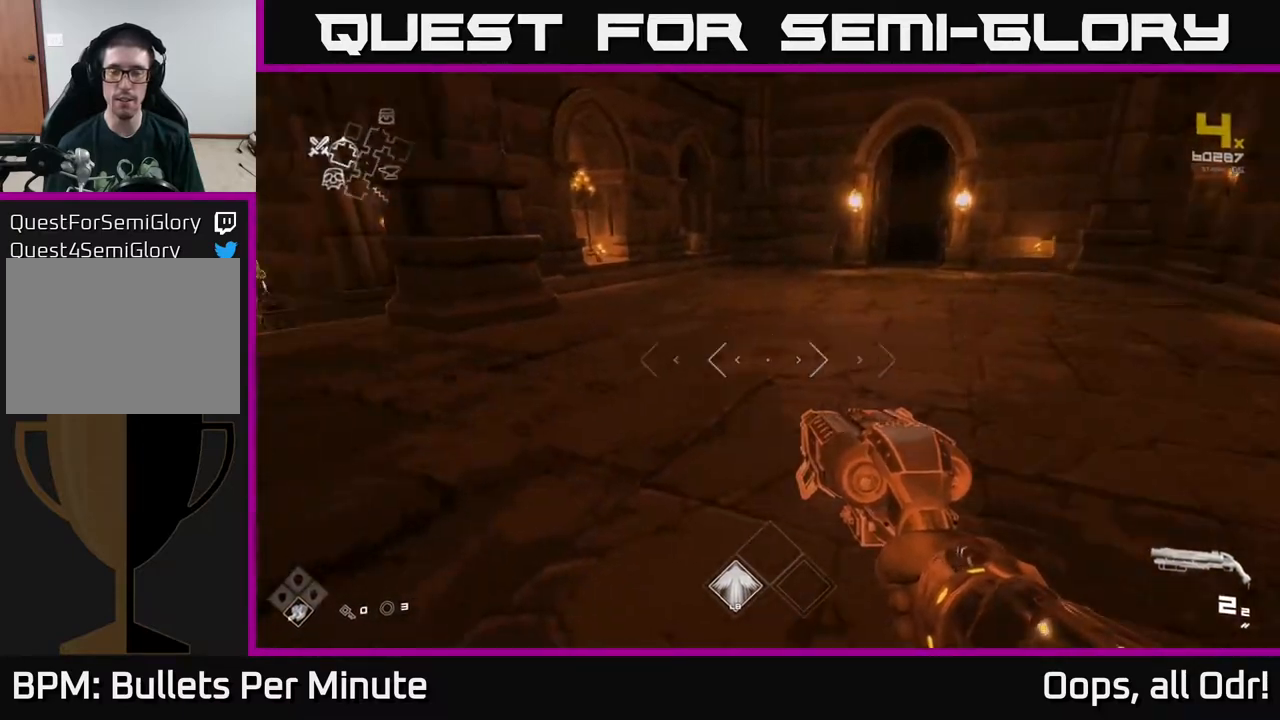
{"buttons": [], "left_stick": "up", "right_stick": "center", "events": [[33, "left_stick", "down-left"], [267, "left_stick", "up-left"], [333, "left_stick", "up"], [350, "right_stick", "center"]]}
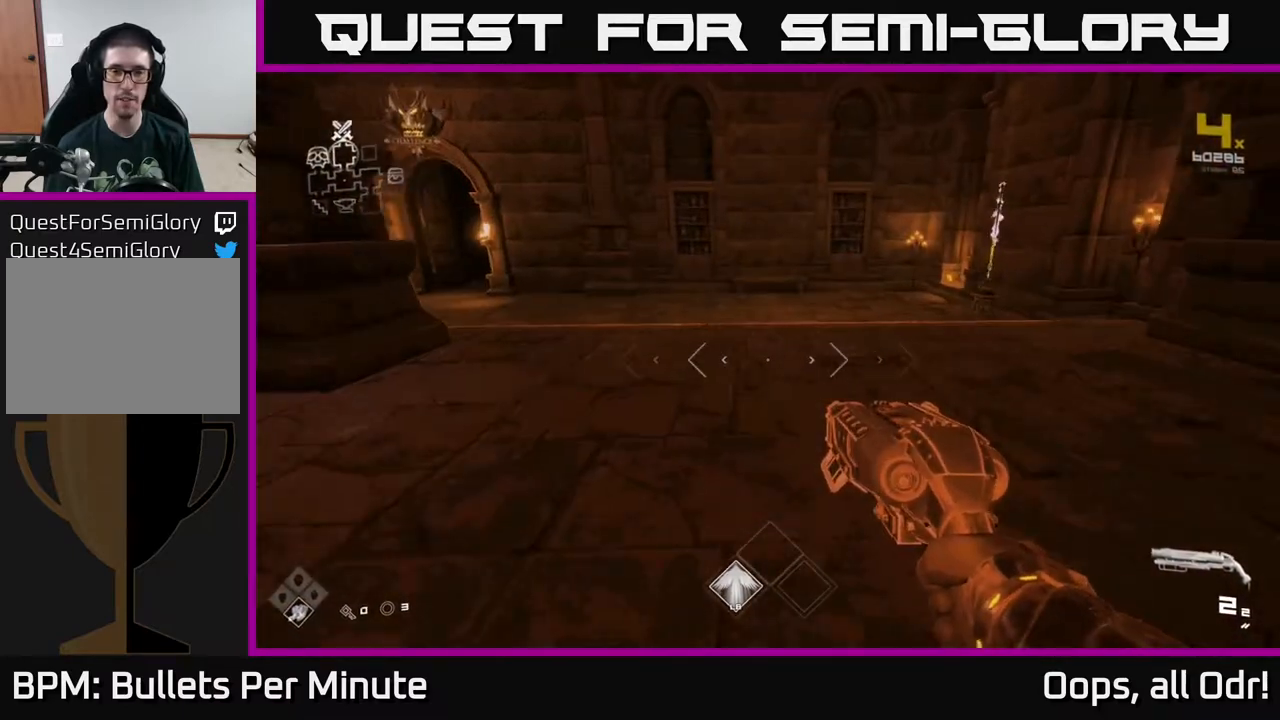
{"buttons": [], "left_stick": "up", "right_stick": "center", "events": [[167, "right_stick", "left"], [200, "left_stick", "left"], [417, "left_stick", "up"], [450, "right_stick", "center"]]}
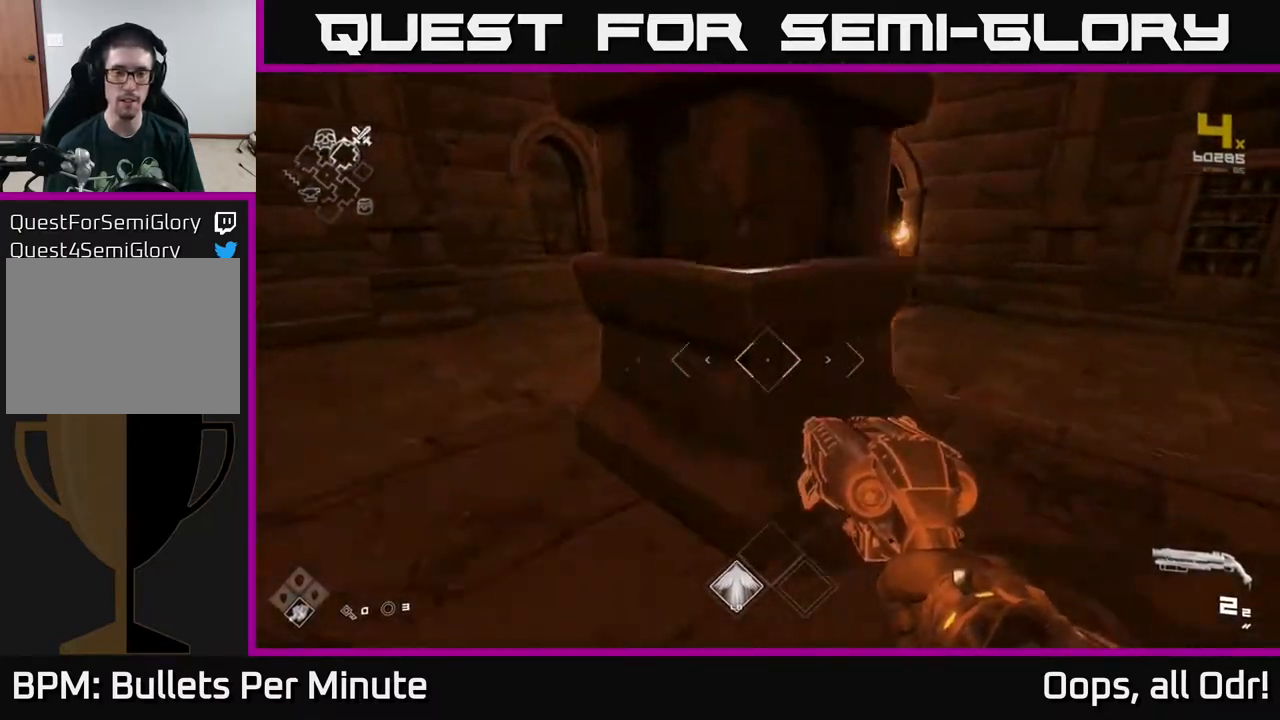
{"buttons": [], "left_stick": "up", "right_stick": "left", "events": [[67, "left_stick", "up-right"], [367, "right_stick", "left"], [400, "left_stick", "up"]]}
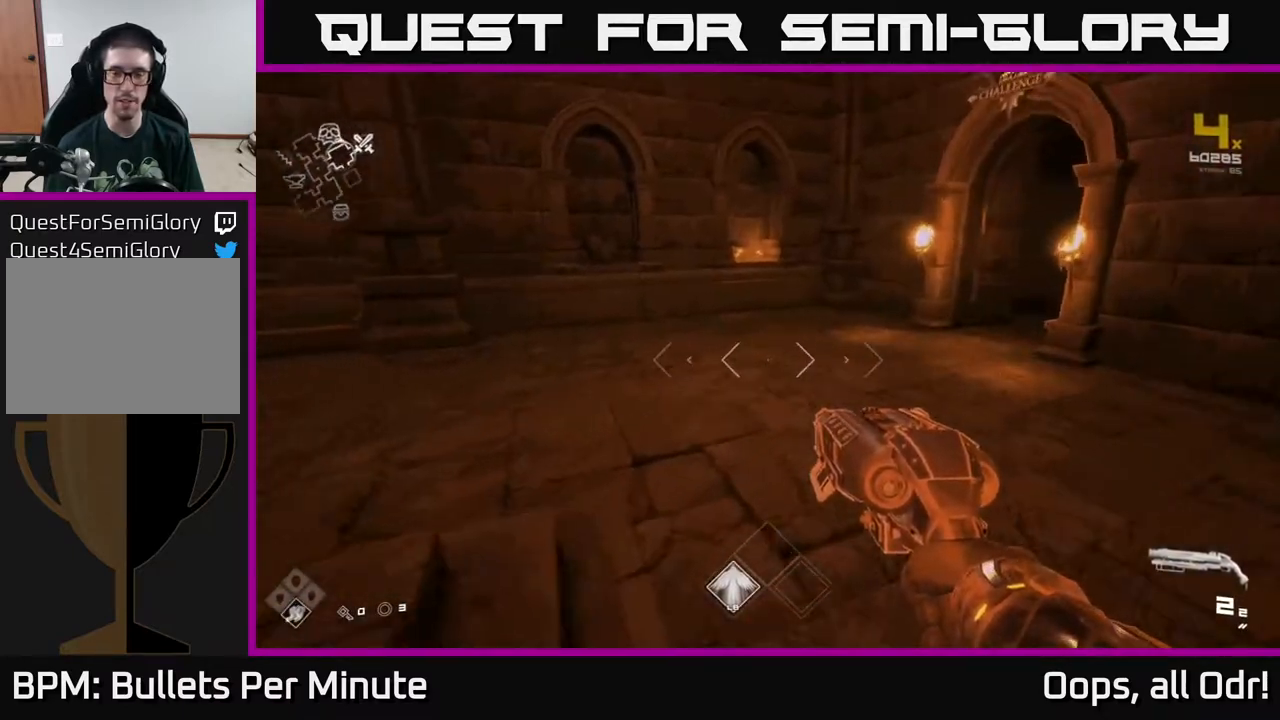
{"buttons": [], "left_stick": "left", "right_stick": "right", "events": [[17, "right_stick", "center"], [83, "right_stick", "right"], [133, "left_stick", "up-left"], [233, "left_stick", "left"], [367, "right_stick", "up-right"], [500, "right_stick", "right"]]}
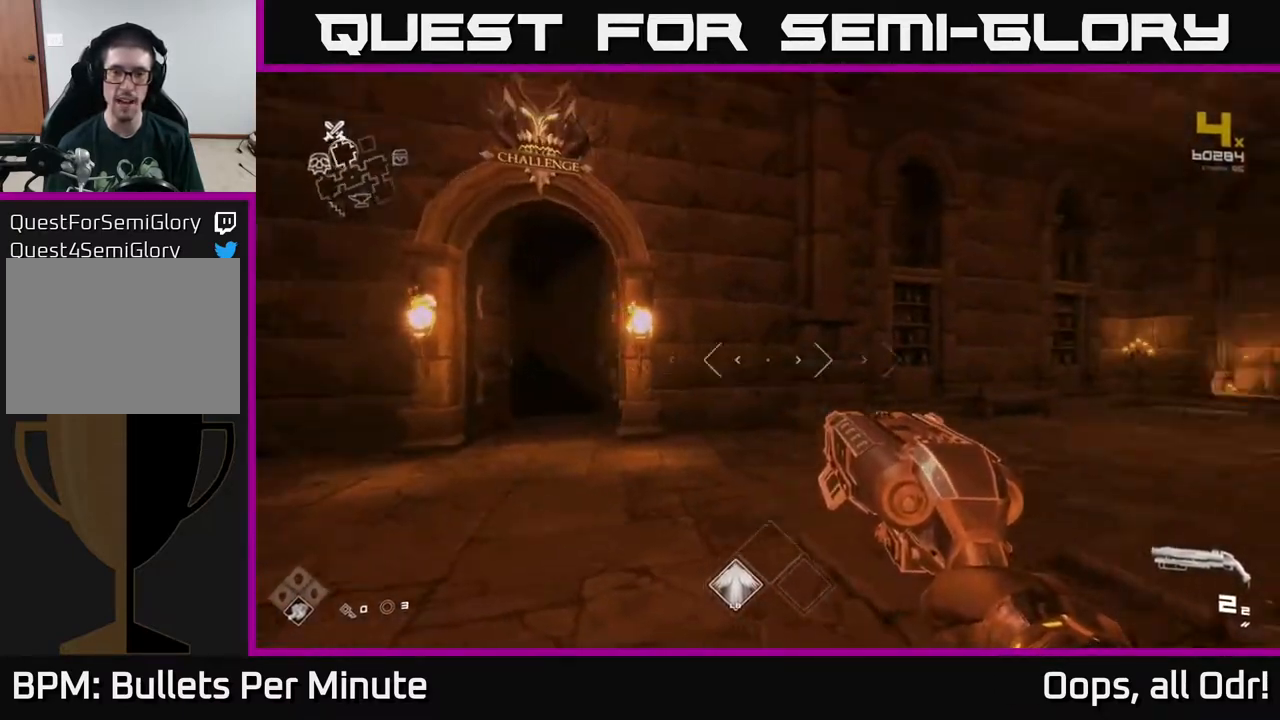
{"buttons": [], "left_stick": "center", "right_stick": "right", "events": [[17, "left_stick", "down-left"], [217, "right_stick", "up"], [250, "left_stick", "center"], [350, "right_stick", "center"], [400, "right_stick", "right"]]}
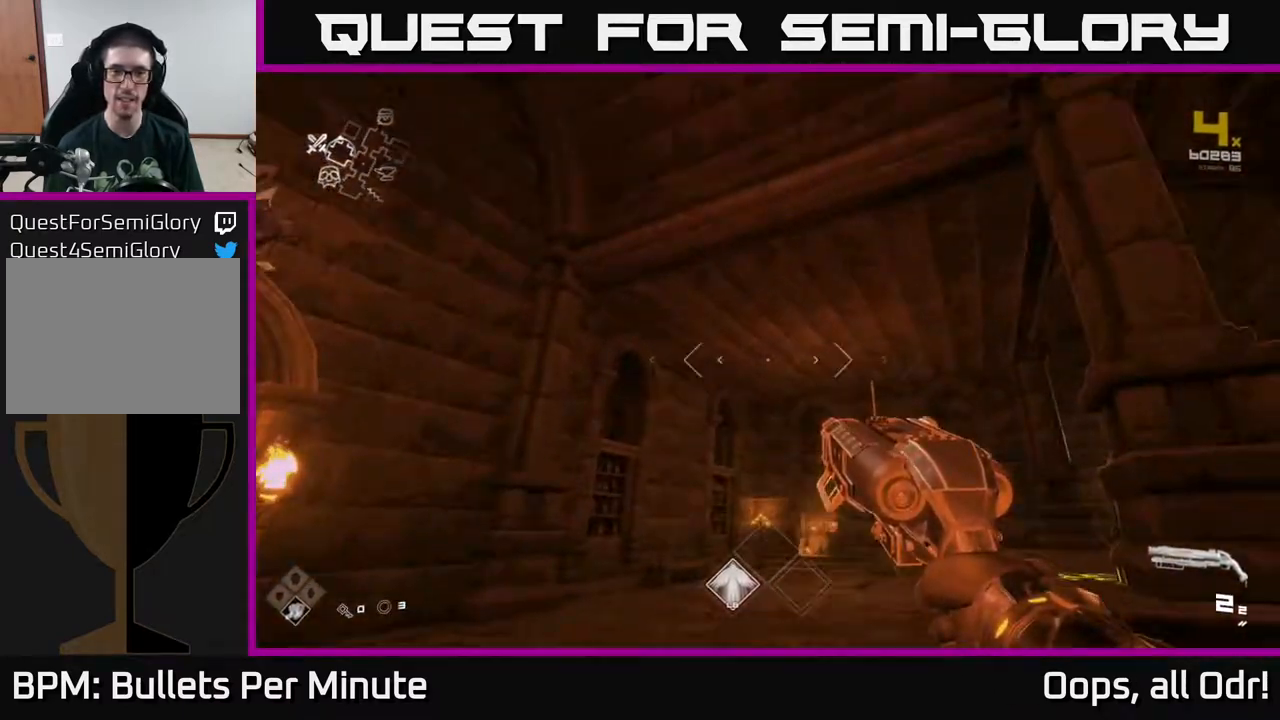
{"buttons": [], "left_stick": "center", "right_stick": "right", "events": [[33, "right_stick", "up"], [83, "right_stick", "left"], [150, "right_stick", "down"], [200, "right_stick", "right"], [283, "right_stick", "up-left"], [417, "right_stick", "down"], [500, "right_stick", "right"]]}
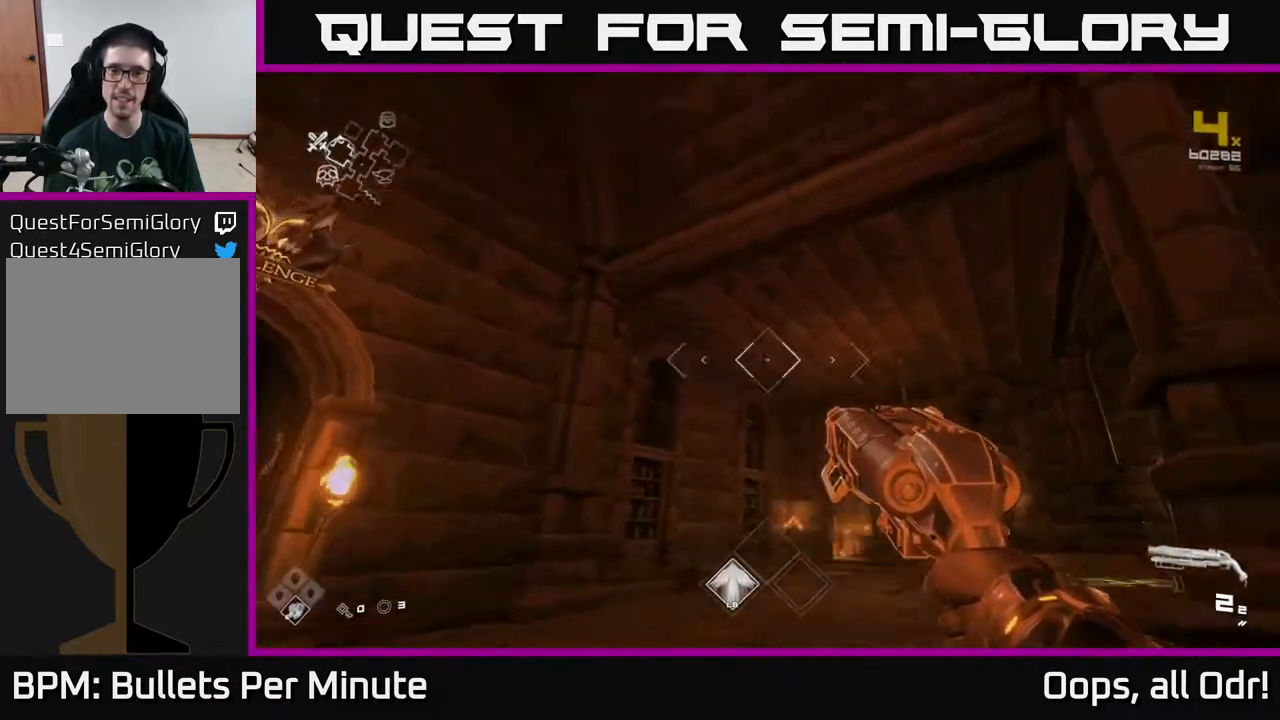
{"buttons": [], "left_stick": "center", "right_stick": "left", "events": [[33, "right_stick", "up-left"], [183, "right_stick", "down-right"], [317, "right_stick", "left"], [400, "right_stick", "down"], [483, "right_stick", "left"]]}
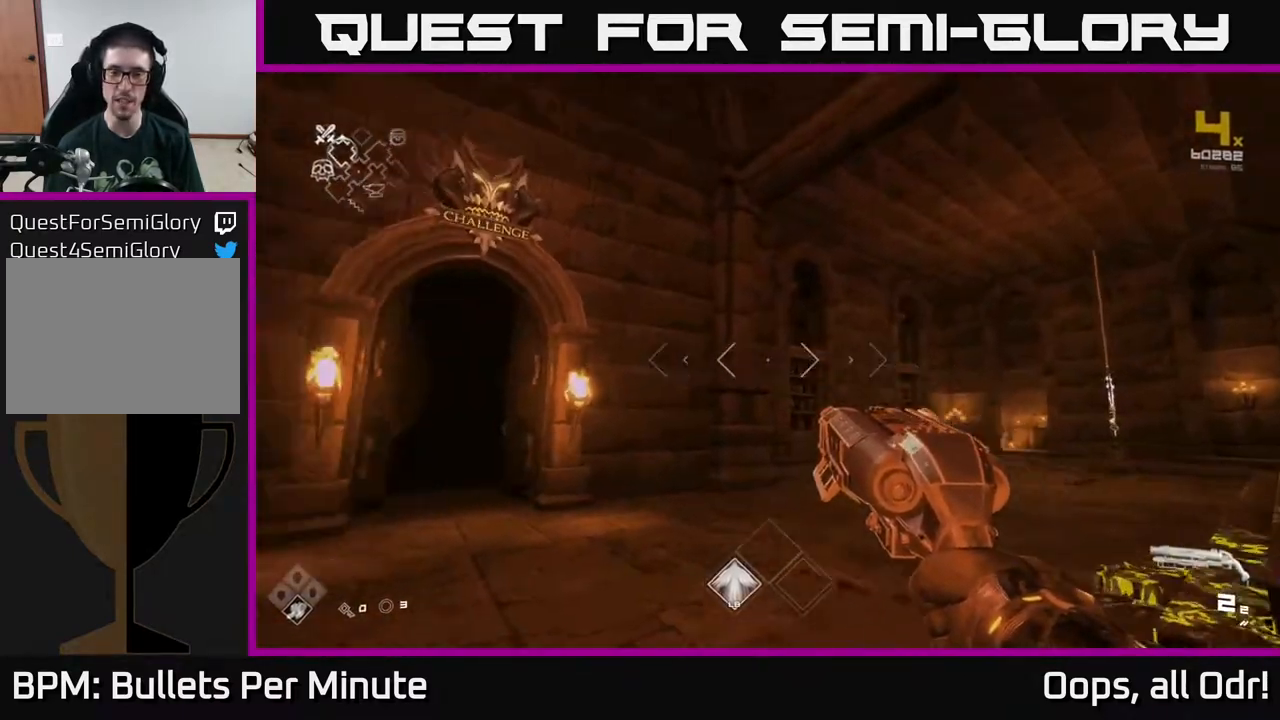
{"buttons": [], "left_stick": "up", "right_stick": "center", "events": [[100, "left_stick", "up"], [133, "right_stick", "center"]]}
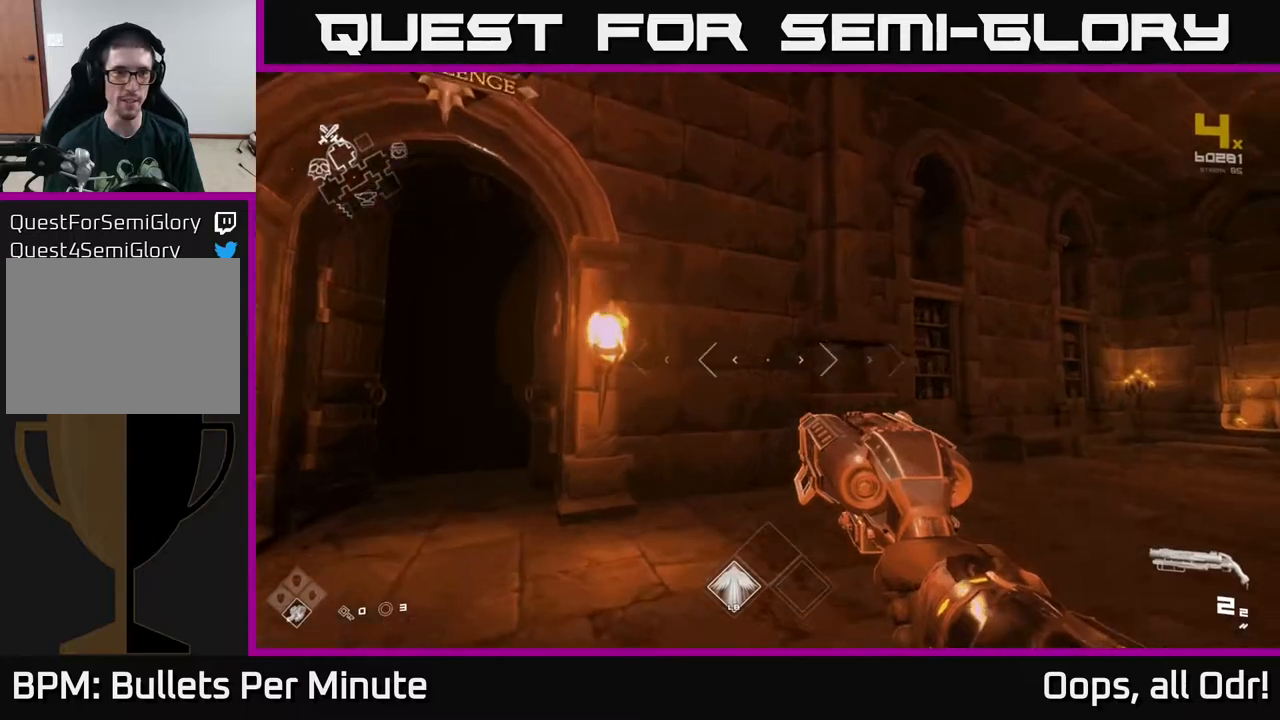
{"buttons": [], "left_stick": "up", "right_stick": "right", "events": [[67, "left_stick", "left"], [67, "right_stick", "up-left"], [117, "left_stick", "center"], [167, "right_stick", "center"], [350, "left_stick", "up"], [367, "right_stick", "right"]]}
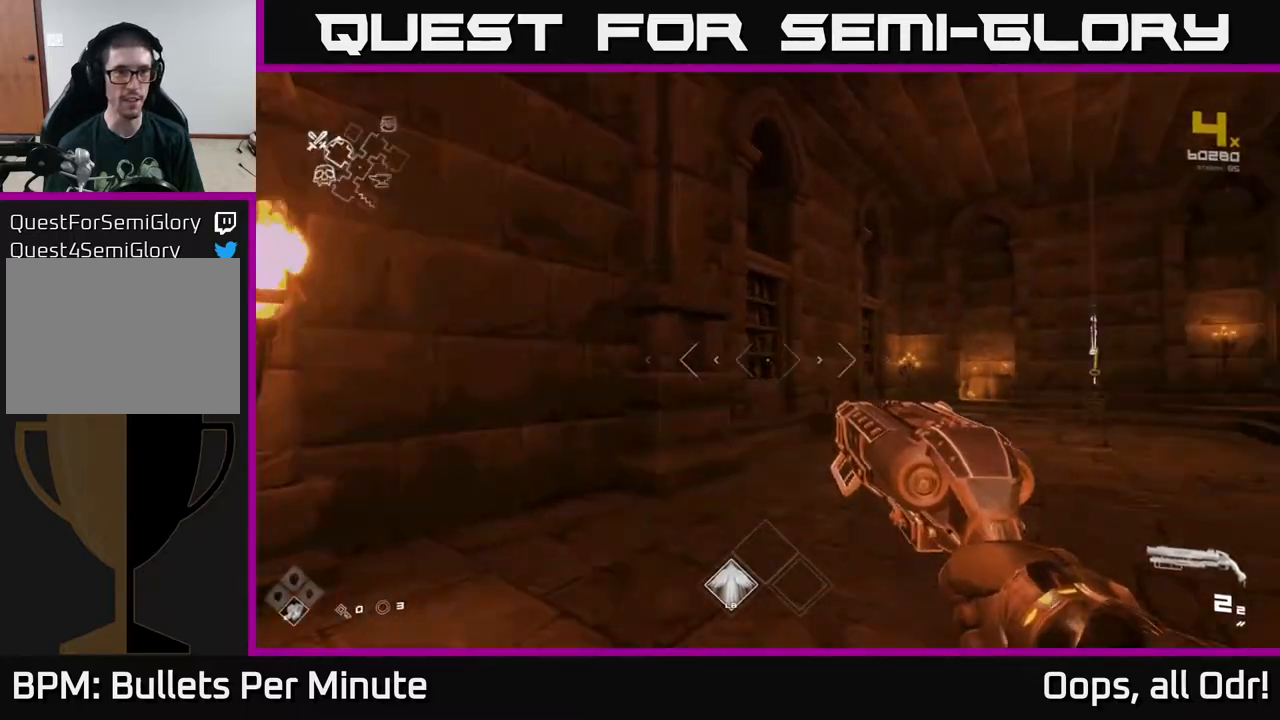
{"buttons": [], "left_stick": "up", "right_stick": "center", "events": [[17, "left_stick", "up-right"], [333, "left_stick", "up"], [433, "right_stick", "center"]]}
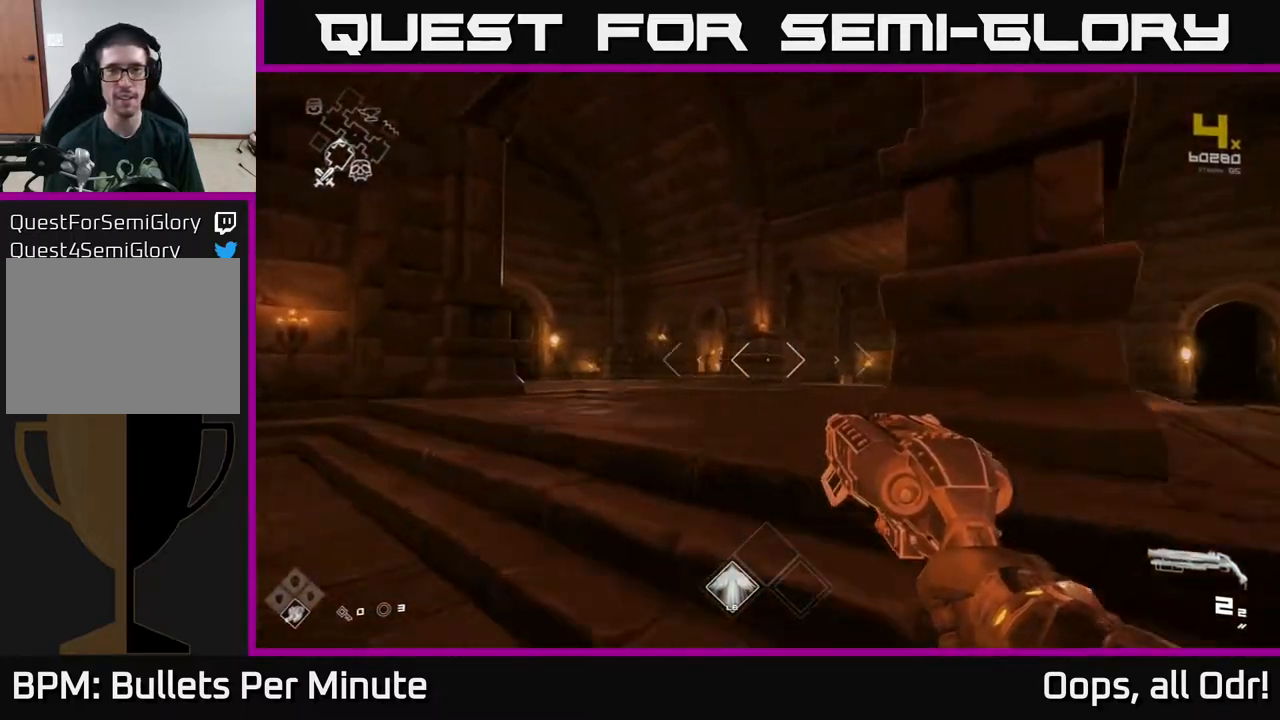
{"buttons": ["L1"], "left_stick": "up", "right_stick": "down-left", "events": [[117, "L1", "down"], [400, "right_stick", "down-left"]]}
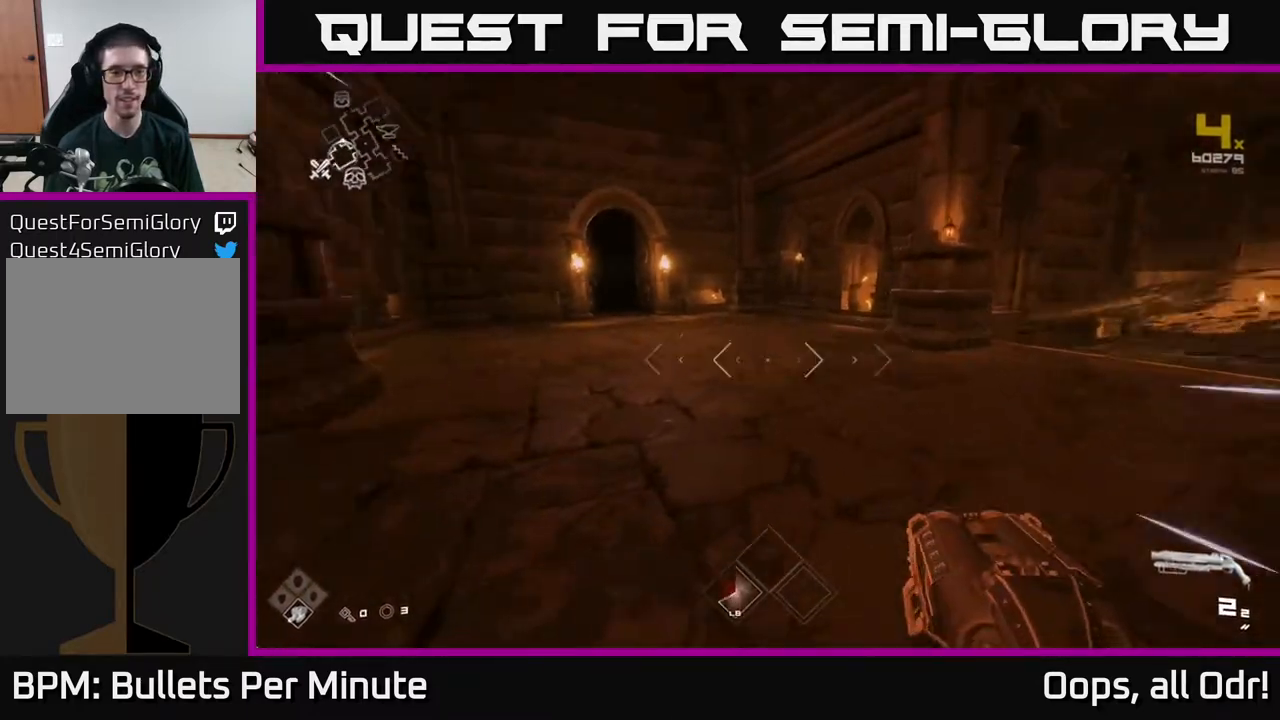
{"buttons": ["L1"], "left_stick": "up", "right_stick": "center", "events": [[67, "right_stick", "center"], [267, "right_stick", "left"], [400, "right_stick", "center"]]}
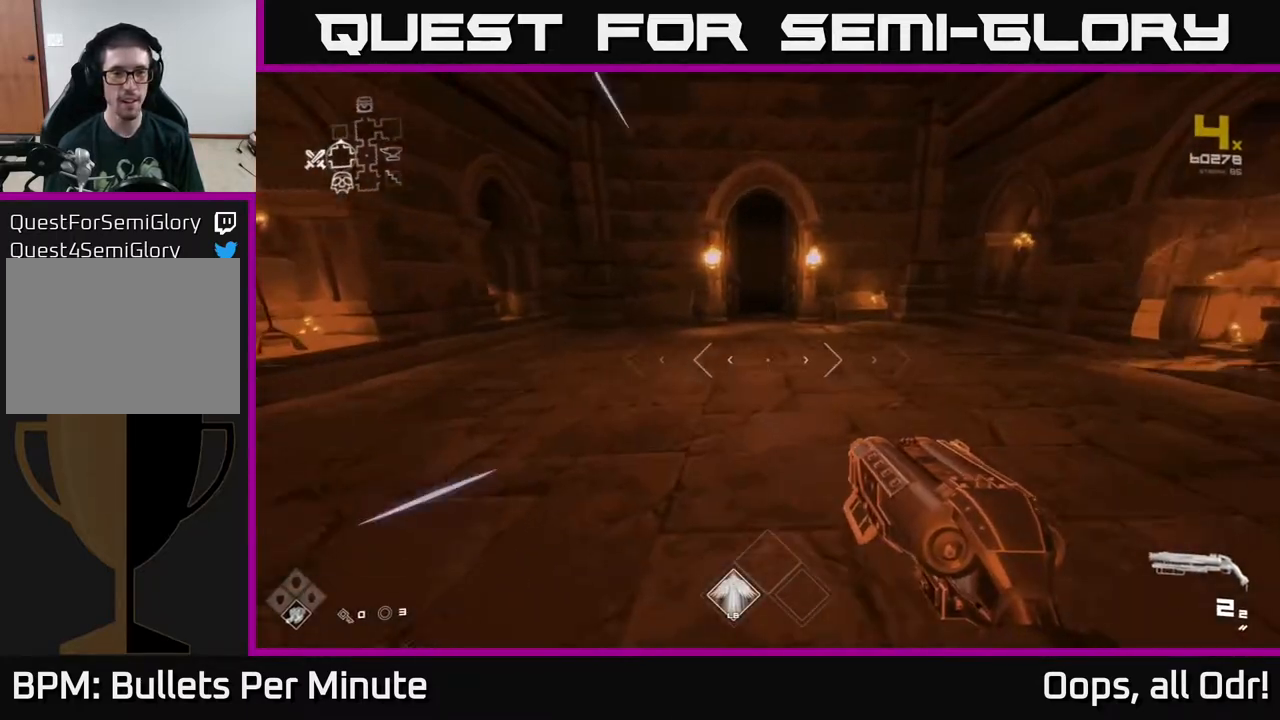
{"buttons": ["L1"], "left_stick": "up-left", "right_stick": "center", "events": [[400, "left_stick", "up-left"]]}
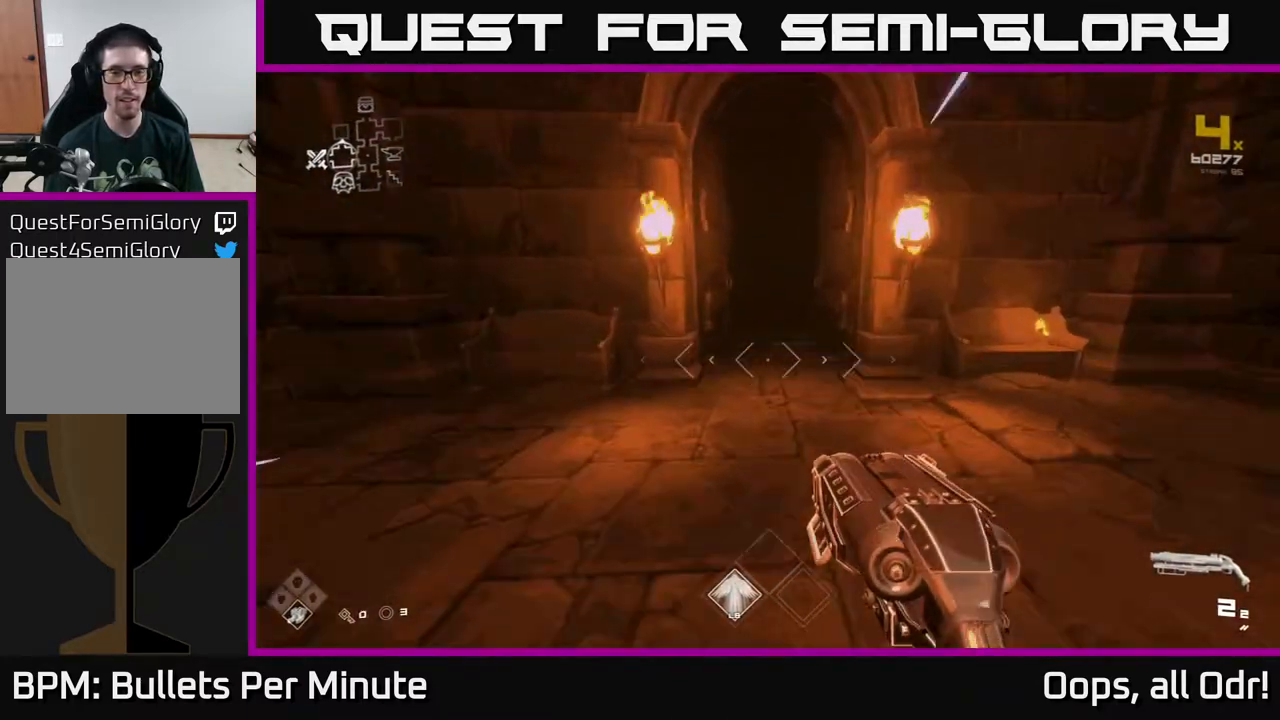
{"buttons": [], "left_stick": "down", "right_stick": "center", "events": [[33, "left_stick", "up"], [317, "L1", "up"], [417, "left_stick", "down"]]}
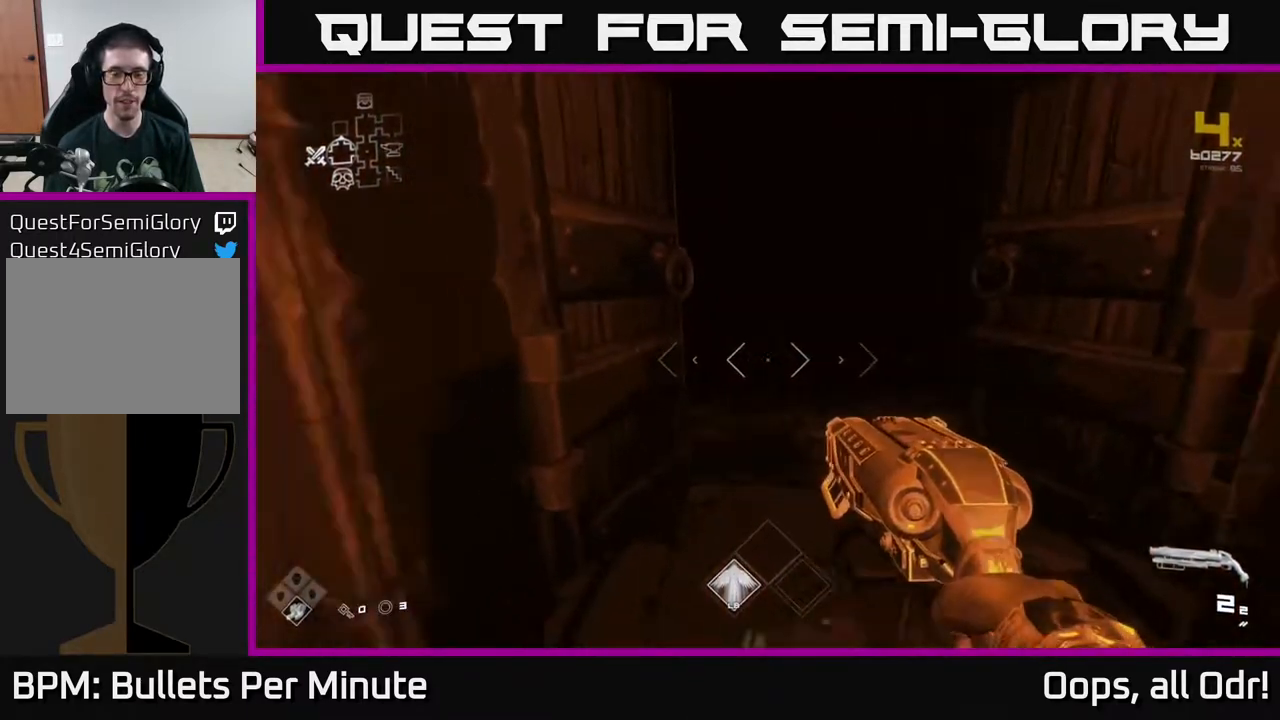
{"buttons": [], "left_stick": "right", "right_stick": "right", "events": [[117, "left_stick", "down-right"], [233, "right_stick", "right"], [350, "left_stick", "right"]]}
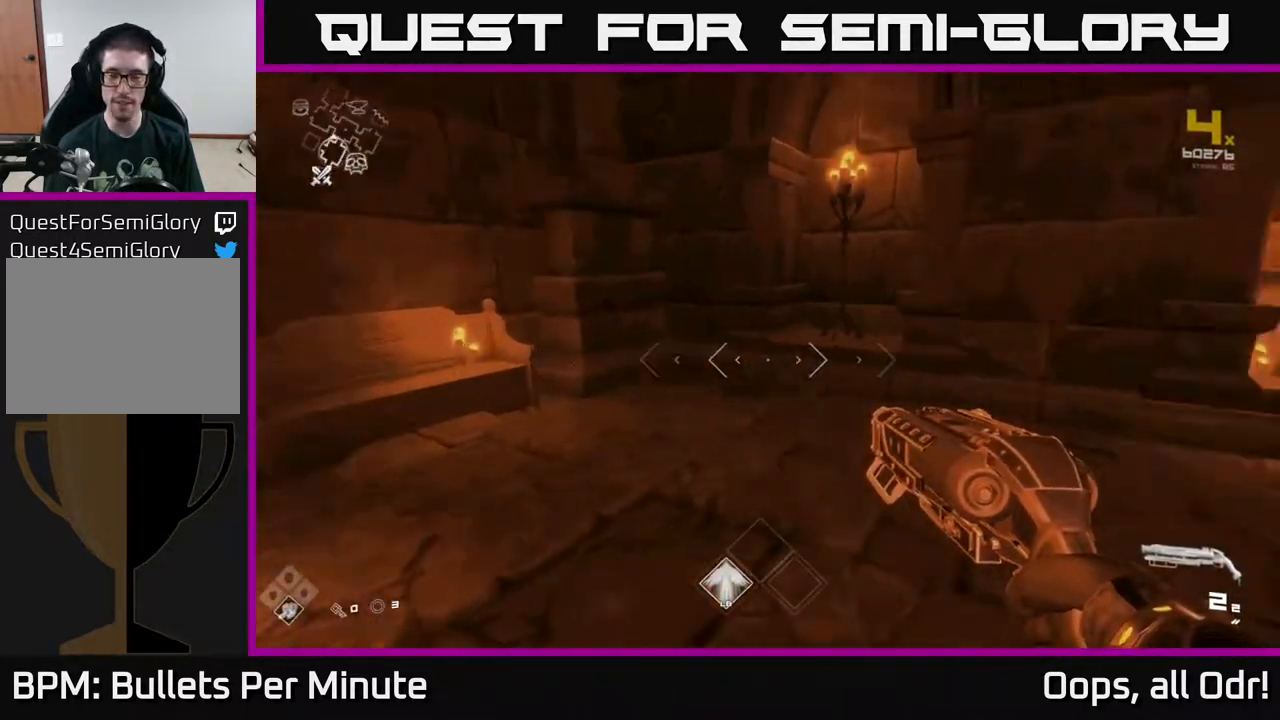
{"buttons": [], "left_stick": "up", "right_stick": "right", "events": [[233, "left_stick", "up"]]}
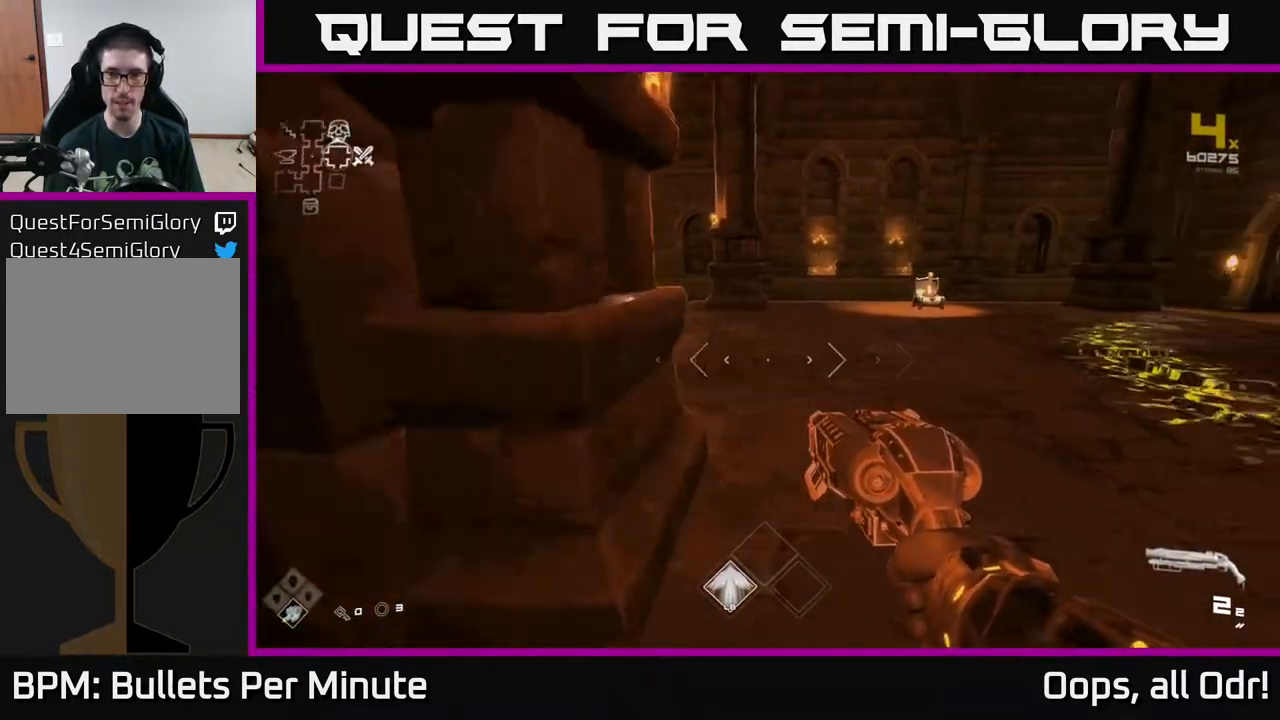
{"buttons": [], "left_stick": "up", "right_stick": "center", "events": [[33, "right_stick", "center"], [200, "left_stick", "up-right"], [350, "left_stick", "up"]]}
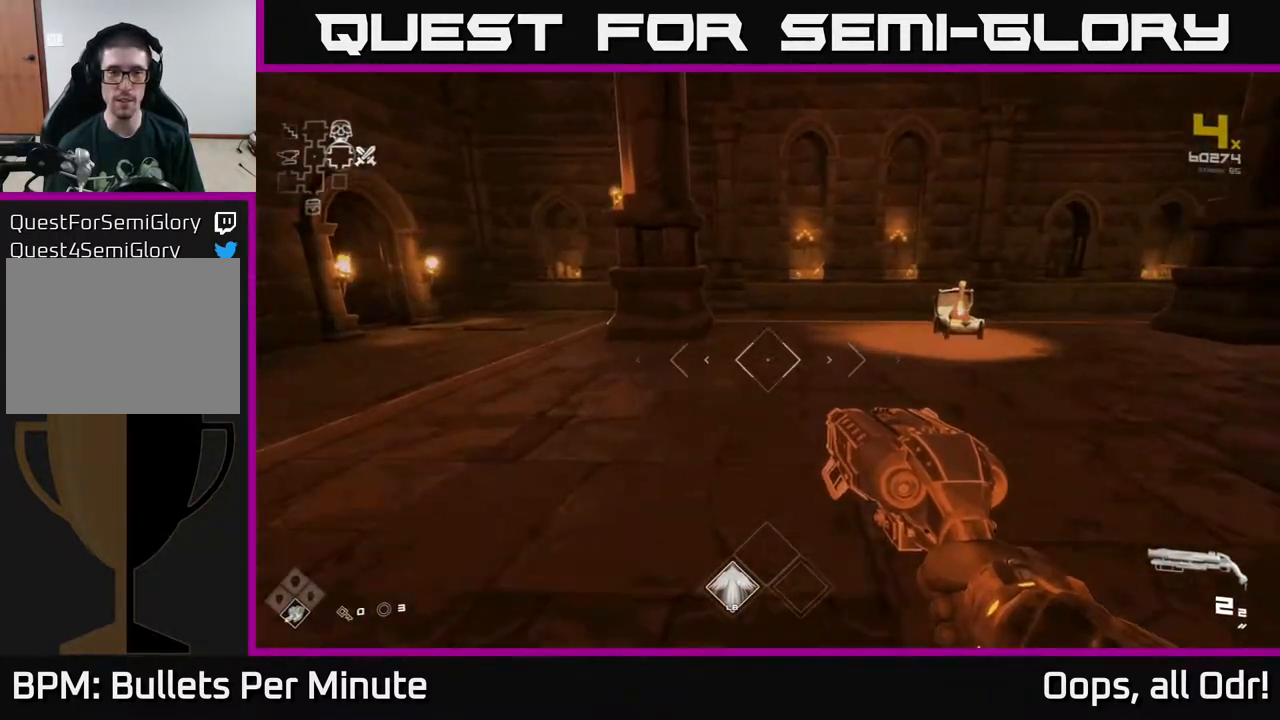
{"buttons": [], "left_stick": "center", "right_stick": "center", "events": [[50, "right_stick", "left"], [167, "left_stick", "center"], [300, "right_stick", "center"]]}
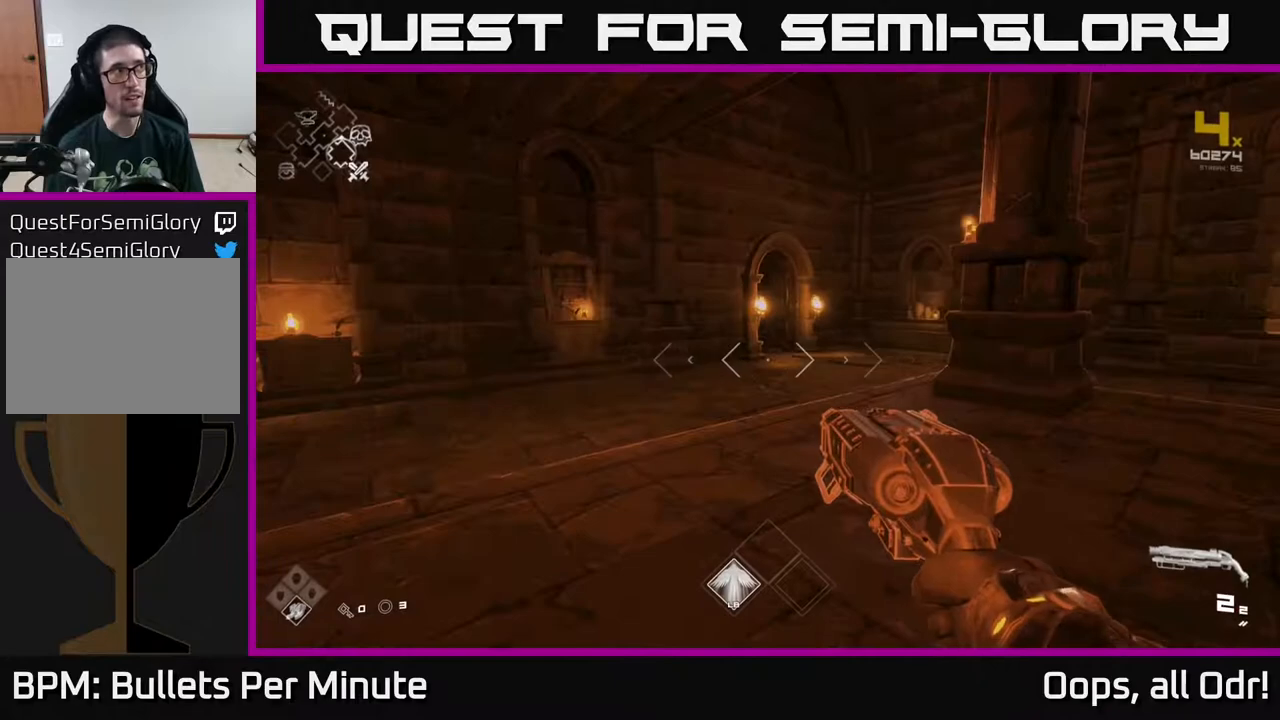
{"buttons": [], "left_stick": "center", "right_stick": "center", "events": []}
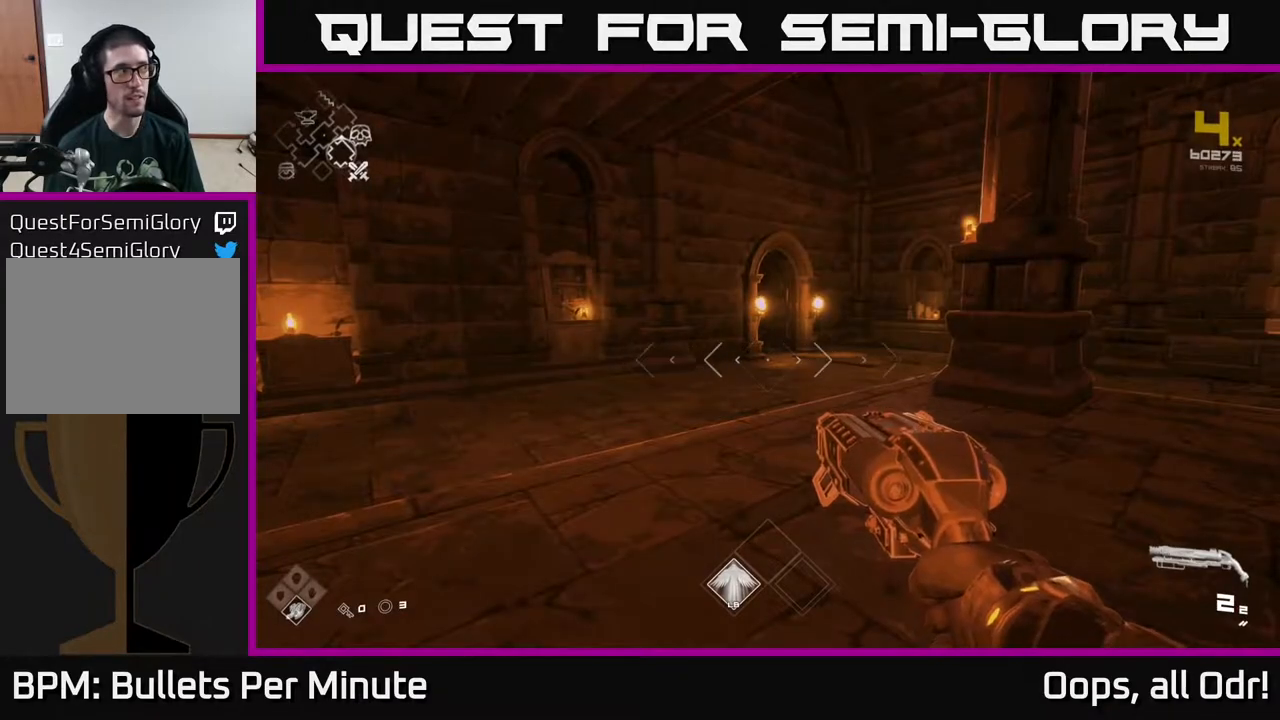
{"buttons": [], "left_stick": "left", "right_stick": "left", "events": [[183, "right_stick", "left"], [283, "left_stick", "down-left"], [500, "left_stick", "left"]]}
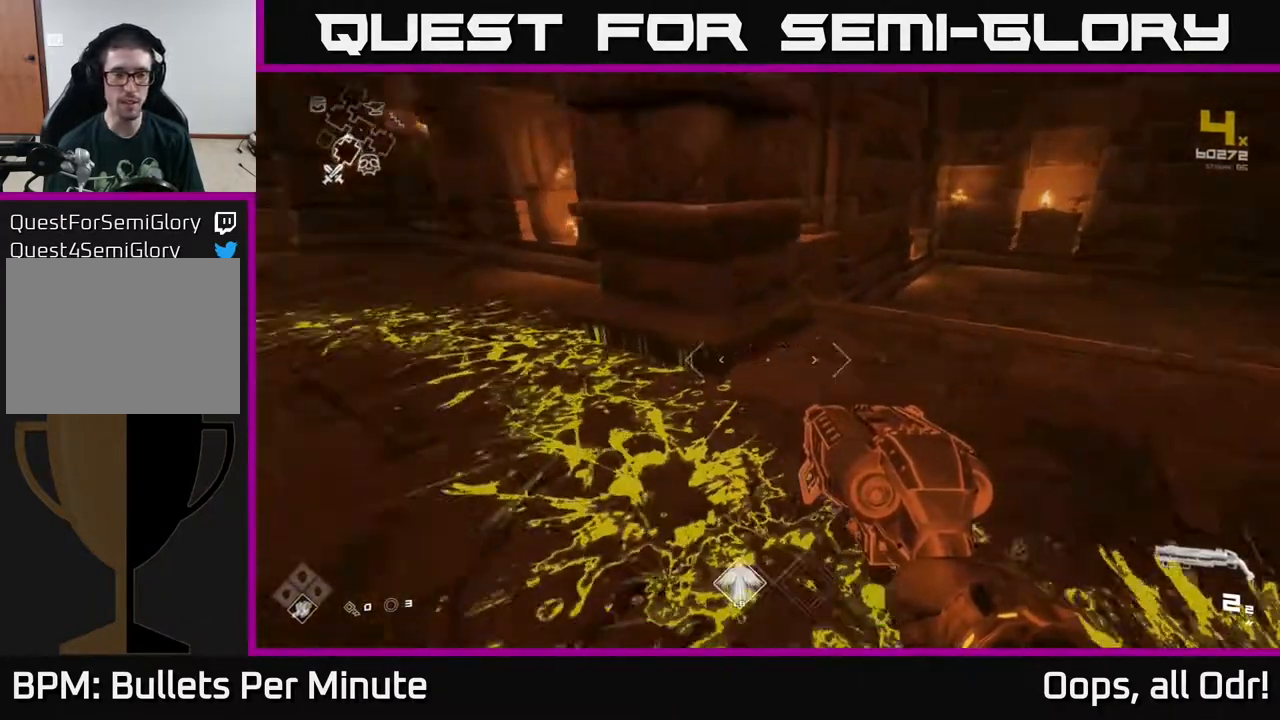
{"buttons": [], "left_stick": "up", "right_stick": "center", "events": [[100, "left_stick", "up-left"], [200, "left_stick", "up"], [267, "right_stick", "center"]]}
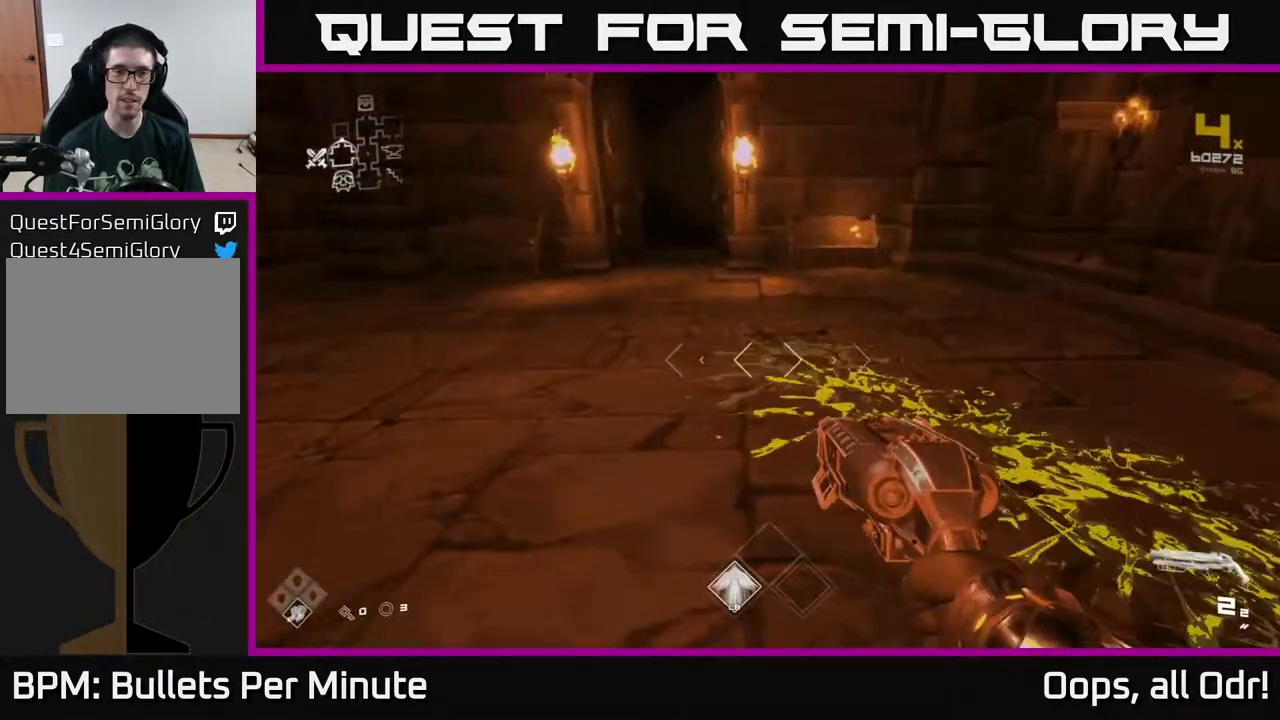
{"buttons": ["L1"], "left_stick": "up", "right_stick": "up-right", "events": [[33, "right_stick", "left"], [167, "right_stick", "center"], [200, "L1", "down"], [433, "right_stick", "right"], [483, "right_stick", "up-right"]]}
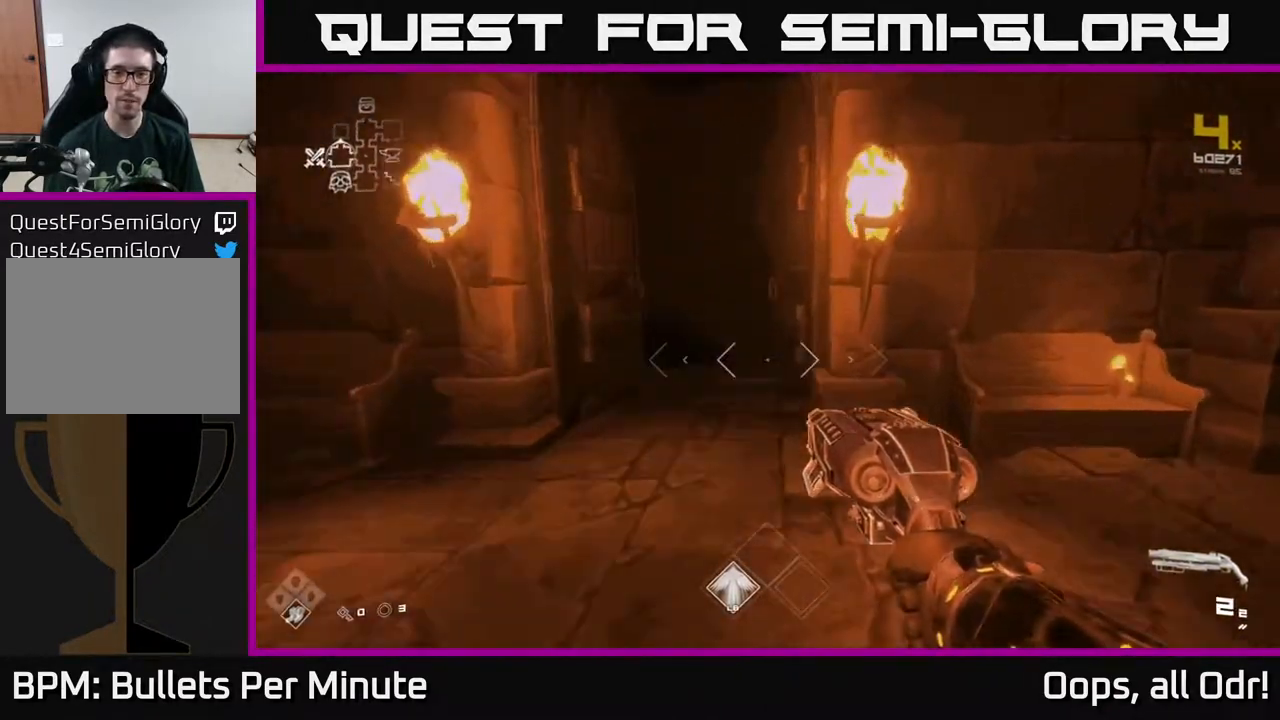
{"buttons": ["L1"], "left_stick": "up", "right_stick": "center", "events": [[17, "right_stick", "right"], [33, "right_stick", "center"], [133, "L1", "up"], [433, "L1", "down"]]}
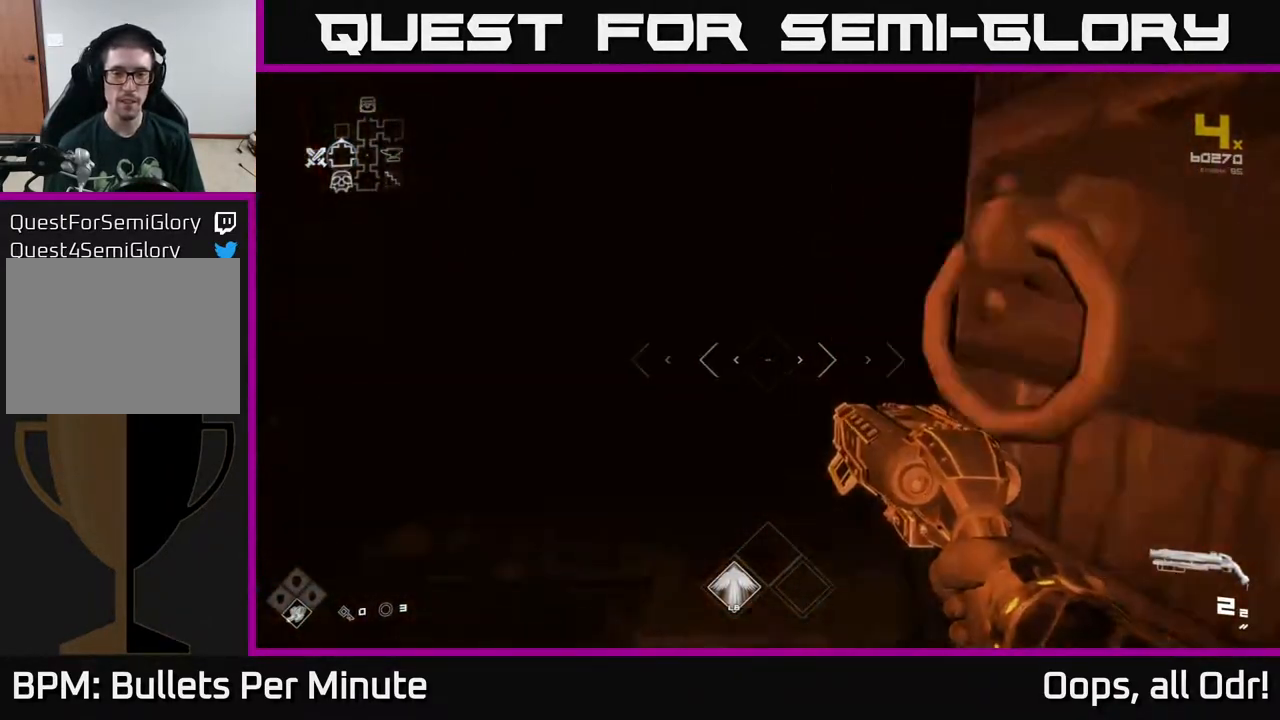
{"buttons": ["L1"], "left_stick": "up", "right_stick": "center", "events": []}
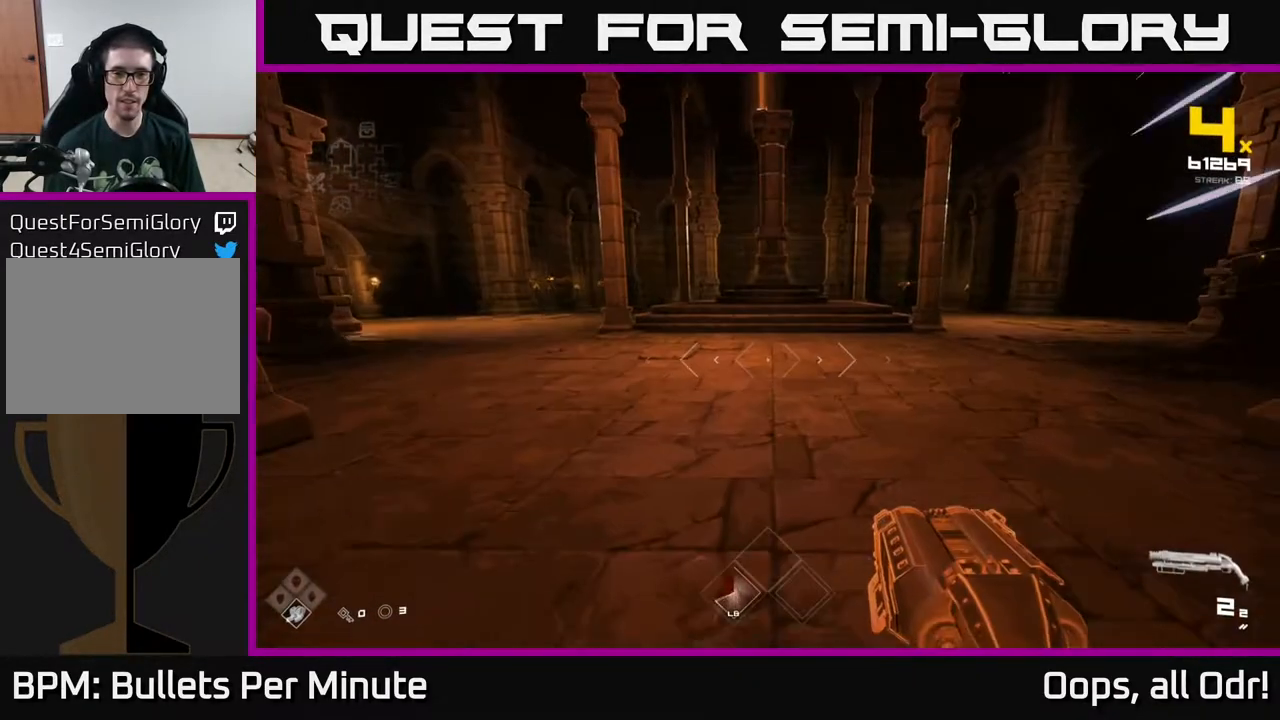
{"buttons": [], "left_stick": "up", "right_stick": "center", "events": [[183, "L1", "up"], [183, "right_stick", "left"], [367, "right_stick", "center"]]}
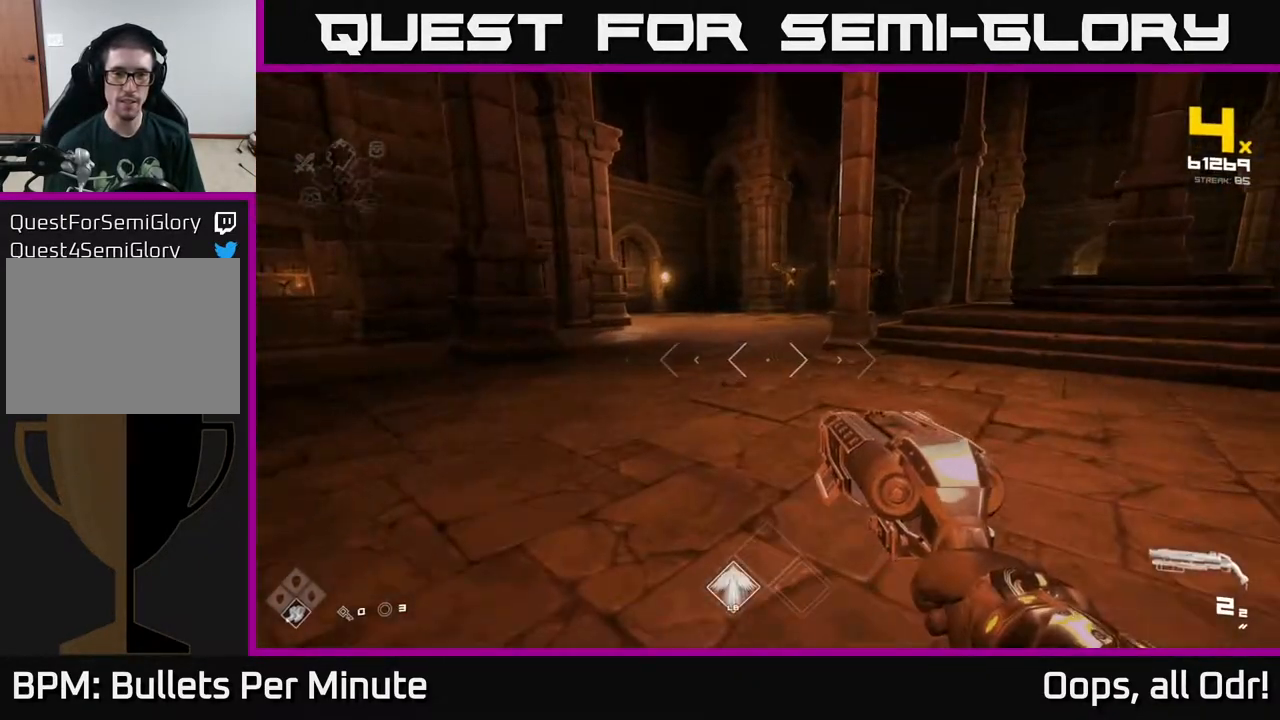
{"buttons": [], "left_stick": "up", "right_stick": "center", "events": [[83, "right_stick", "up"], [183, "right_stick", "center"]]}
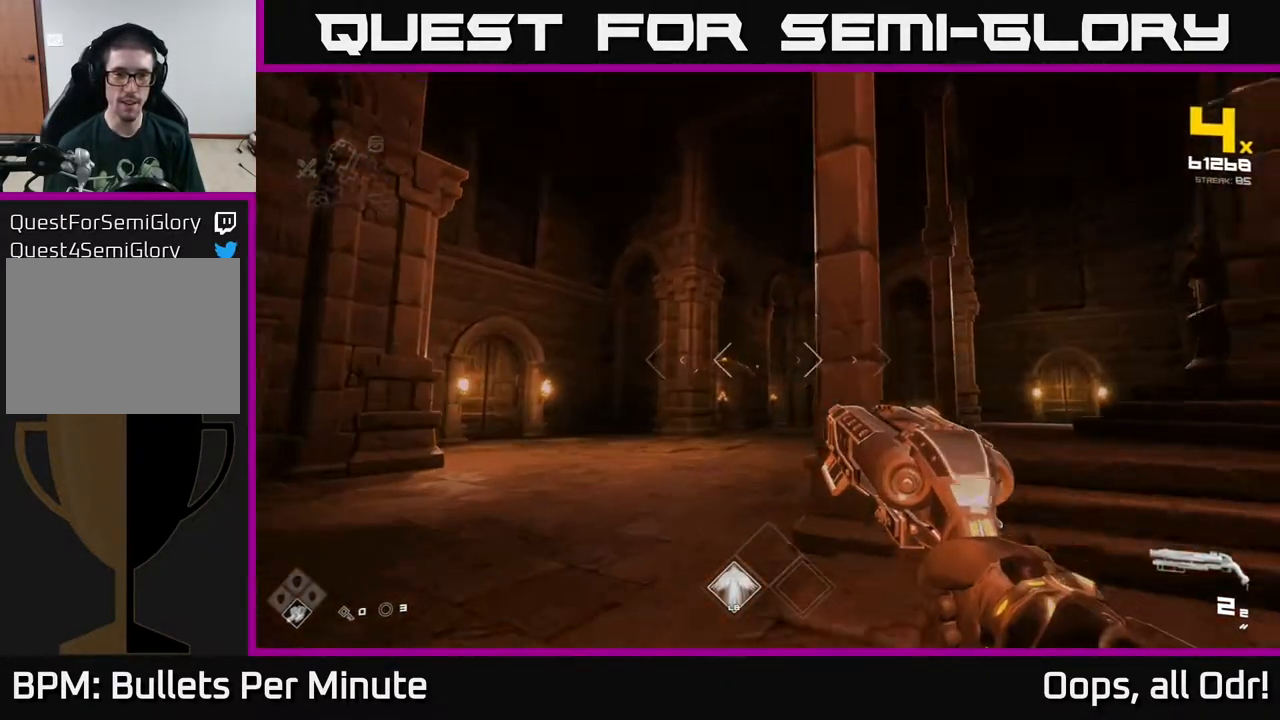
{"buttons": [], "left_stick": "up", "right_stick": "center", "events": [[17, "left_stick", "up-left"], [133, "left_stick", "up"]]}